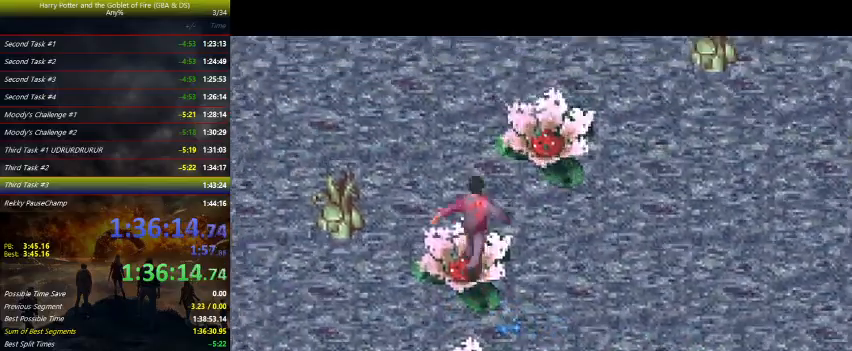
Gameplay with keyboard and mouse; each line is a JSON object with the keys held at the frame after it. "events" lists presses ("down") and releases ("up") of "a", "ctrl", "d", "down", "e", "escape", "f", "f1", "f4", "left", "q", "r", "return", "right", "s", "shift", "tab", "up", "w" and "z" between this image and that frame as [ms after this image, input, new state], when the widget could be followed in between. No other keys are recorded. Mouse buttons are not recorded. Not read: mouse_move.
{"keys": ["up"], "events": [[67, "left", "up"], [300, "right", "down"], [400, "right", "up"]]}
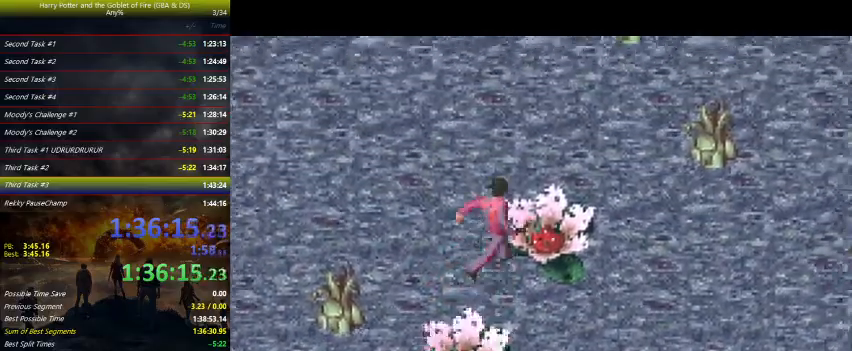
{"keys": ["right", "up"], "events": [[33, "right", "down"], [67, "right", "up"], [167, "right", "down"]]}
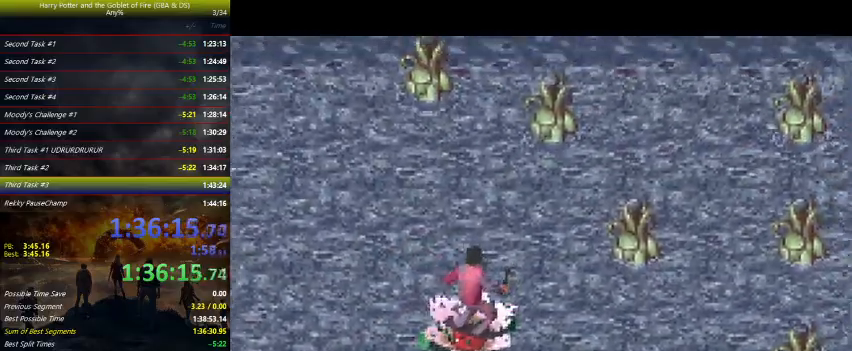
{"keys": ["right", "up"], "events": []}
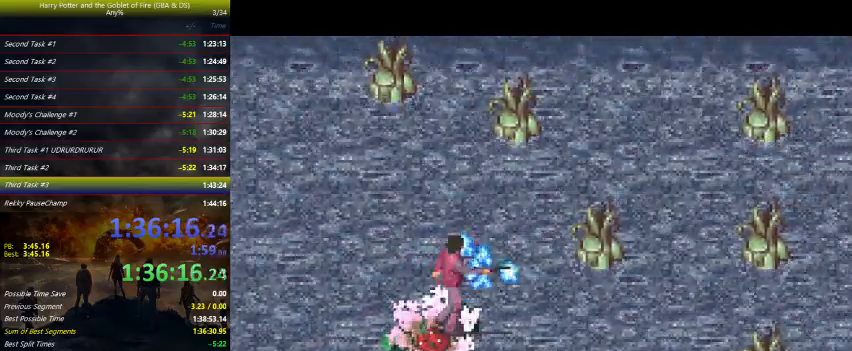
{"keys": ["right"], "events": [[433, "up", "up"]]}
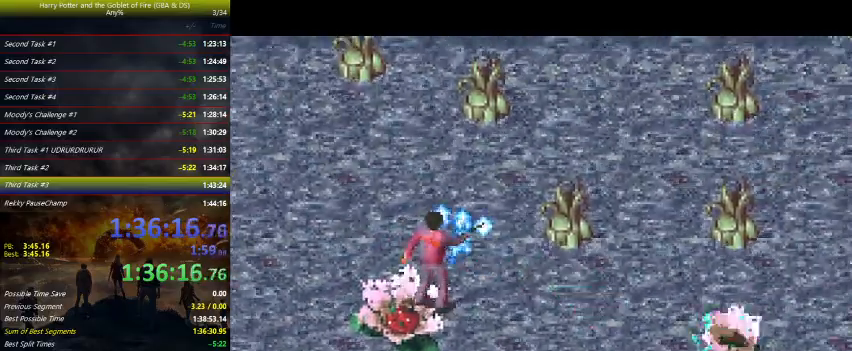
{"keys": ["right", "up"], "events": [[33, "up", "down"], [400, "up", "up"], [500, "up", "down"]]}
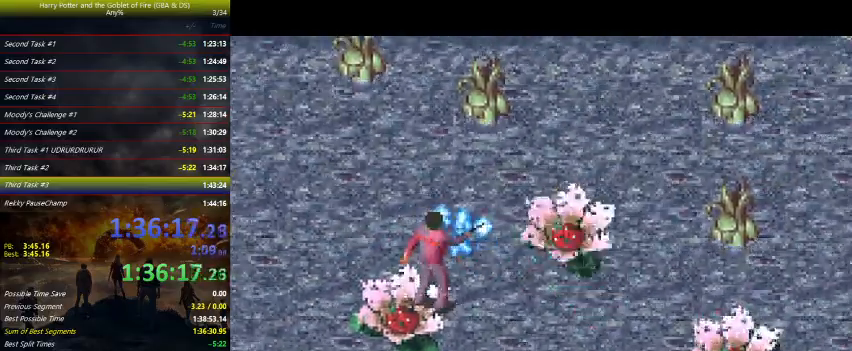
{"keys": ["up"], "events": [[133, "right", "up"], [200, "left", "down"], [267, "left", "up"], [300, "right", "down"], [433, "right", "up"]]}
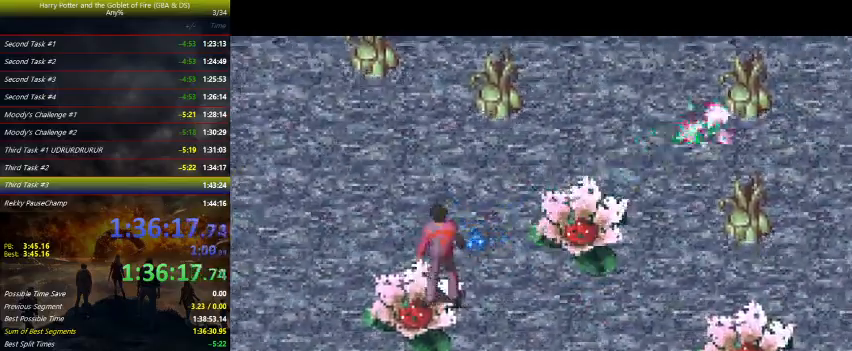
{"keys": ["right", "up"], "events": [[33, "left", "down"], [100, "left", "up"], [267, "left", "down"], [333, "left", "up"], [333, "right", "down"]]}
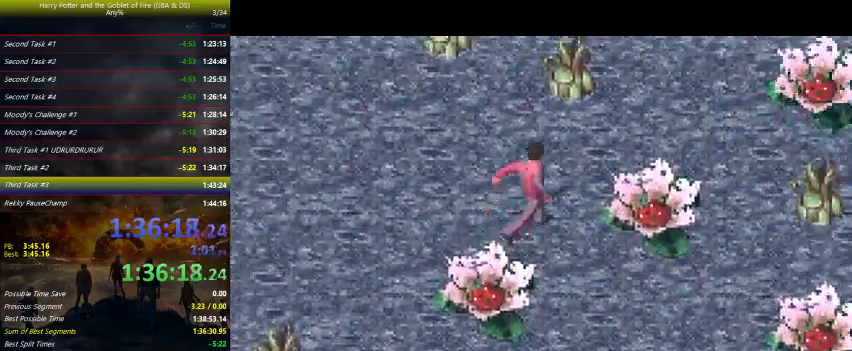
{"keys": ["right", "up"], "events": [[33, "right", "up"], [167, "right", "down"], [267, "right", "up"], [400, "right", "down"]]}
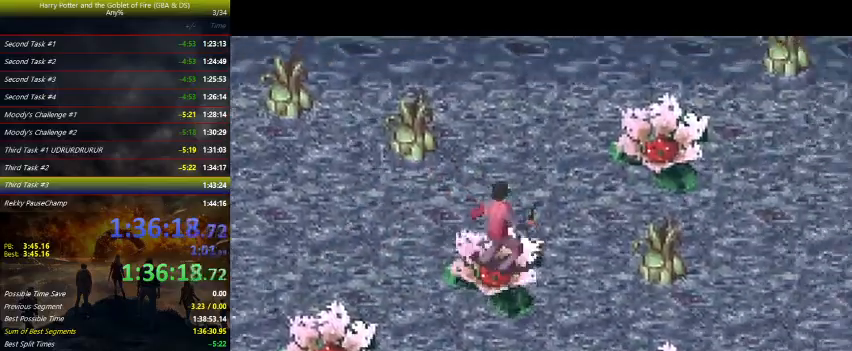
{"keys": ["right"], "events": [[200, "up", "up"]]}
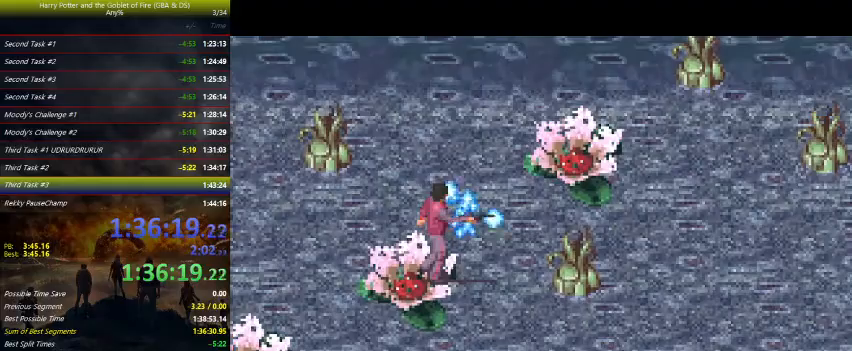
{"keys": ["right"], "events": [[333, "up", "down"], [433, "up", "up"]]}
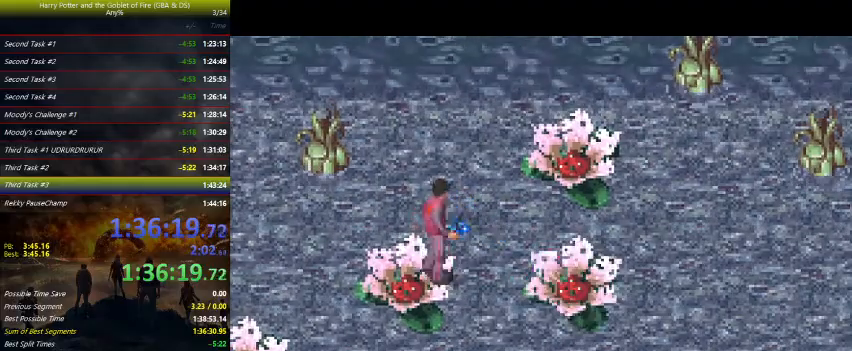
{"keys": ["down", "right"], "events": [[67, "up", "down"], [133, "up", "up"], [267, "up", "down"], [333, "up", "up"], [467, "down", "down"]]}
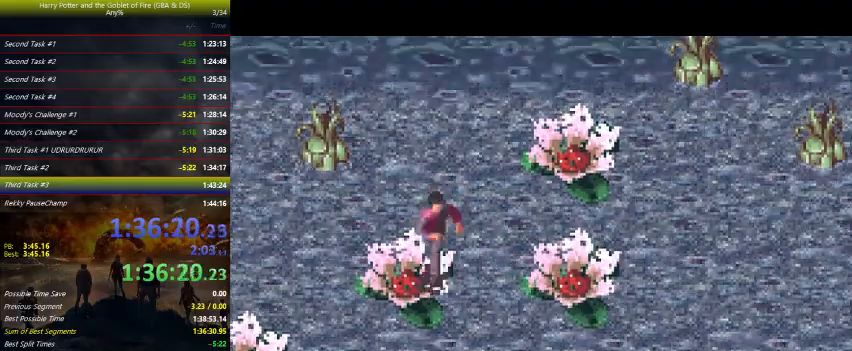
{"keys": ["right"], "events": [[100, "down", "up"], [400, "up", "down"], [500, "up", "up"]]}
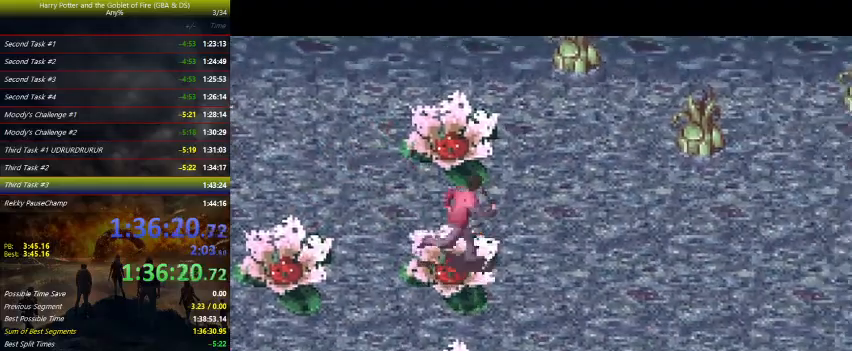
{"keys": ["up"], "events": [[67, "up", "down"], [167, "right", "up"], [233, "up", "up"], [333, "up", "down"]]}
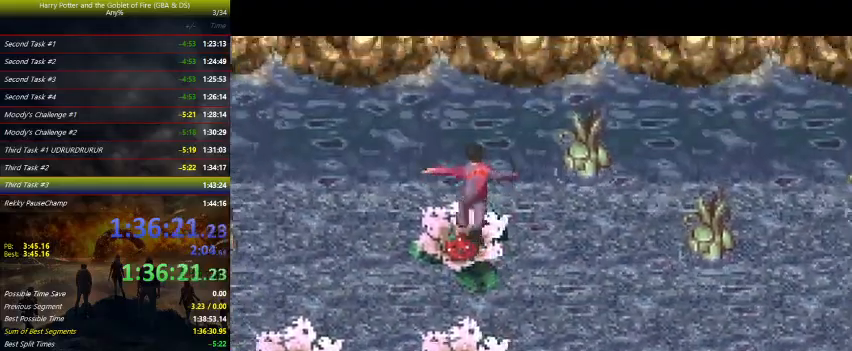
{"keys": ["right", "up"], "events": [[233, "right", "down"]]}
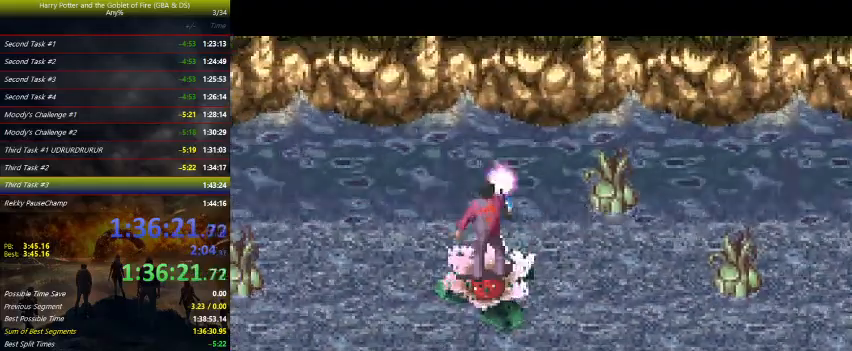
{"keys": ["right", "up"], "events": []}
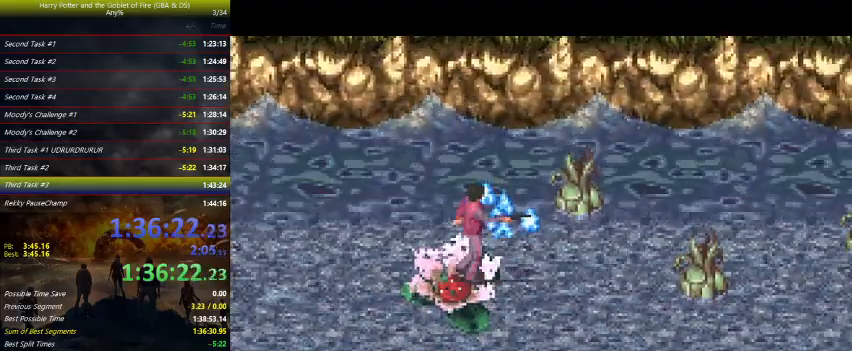
{"keys": ["right", "up"], "events": []}
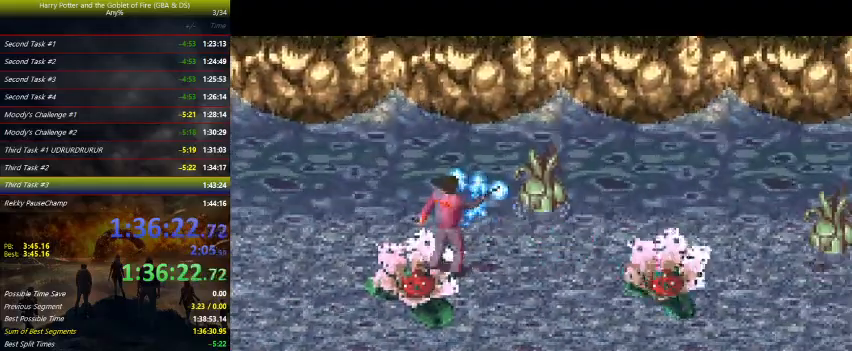
{"keys": ["right", "up"], "events": []}
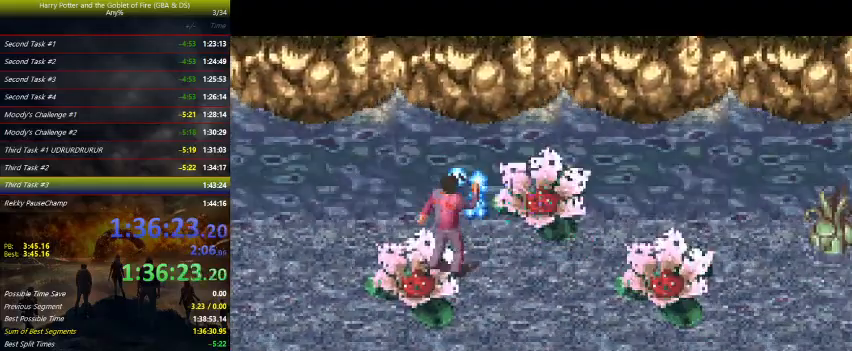
{"keys": ["right"], "events": [[133, "up", "up"]]}
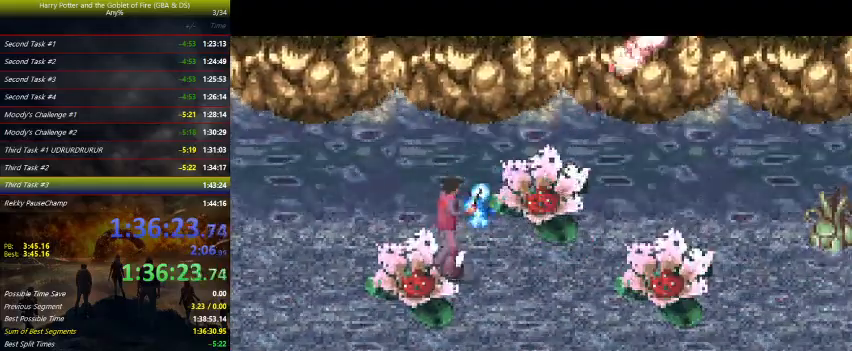
{"keys": ["right"], "events": [[400, "up", "down"], [500, "up", "up"]]}
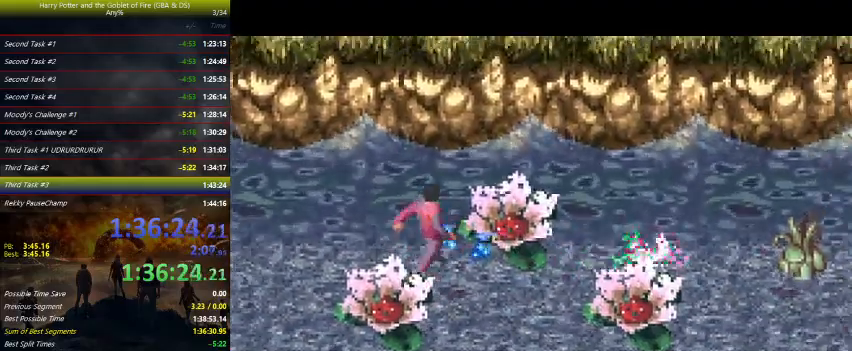
{"keys": ["down", "right"], "events": [[67, "up", "down"], [167, "up", "up"], [267, "up", "down"], [367, "up", "up"], [433, "down", "down"]]}
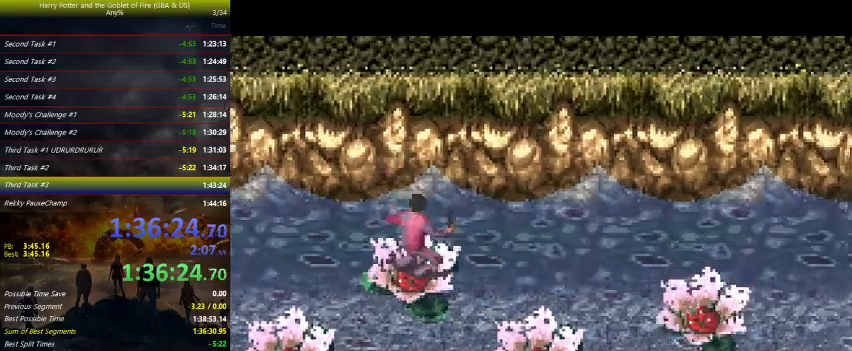
{"keys": ["down", "right"], "events": [[100, "down", "up"], [167, "down", "down"], [233, "down", "up"], [333, "down", "down"], [400, "down", "up"], [500, "down", "down"]]}
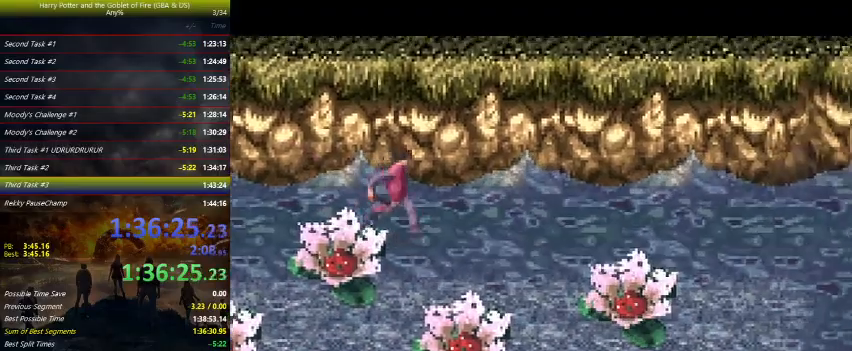
{"keys": ["right"], "events": [[100, "down", "up"], [400, "up", "down"], [433, "up", "up"]]}
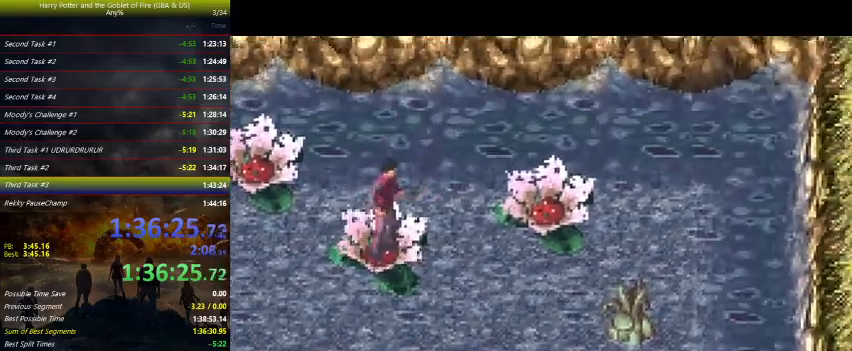
{"keys": ["right"], "events": [[67, "up", "down"], [133, "up", "up"], [267, "up", "down"], [300, "up", "up"]]}
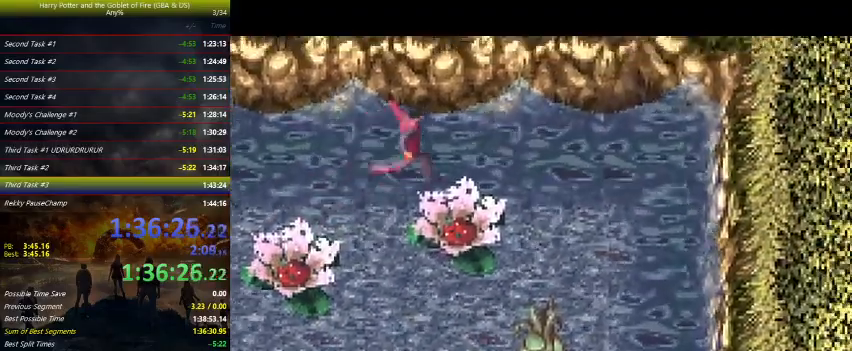
{"keys": ["down", "right"], "events": [[167, "down", "down"]]}
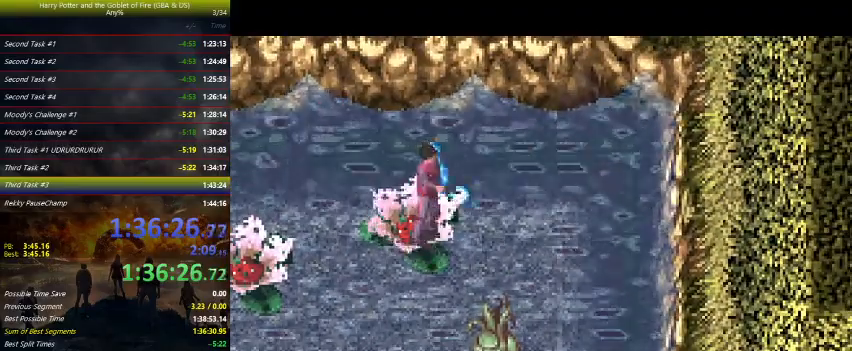
{"keys": ["down", "right"], "events": []}
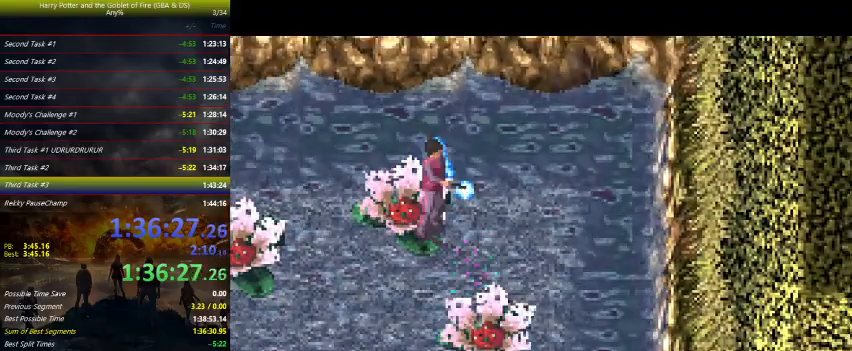
{"keys": ["down"], "events": [[67, "right", "up"]]}
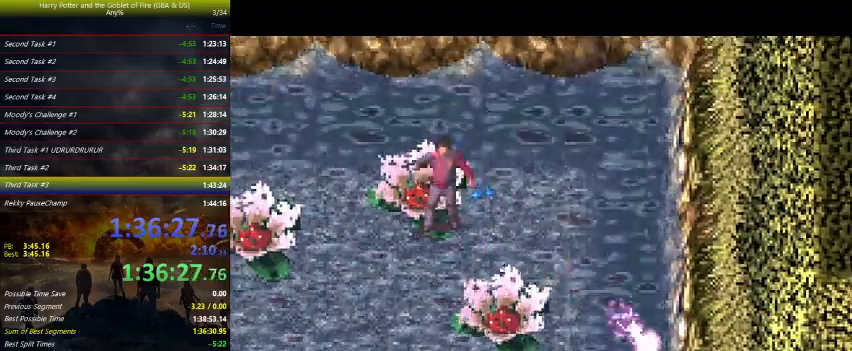
{"keys": ["down"], "events": []}
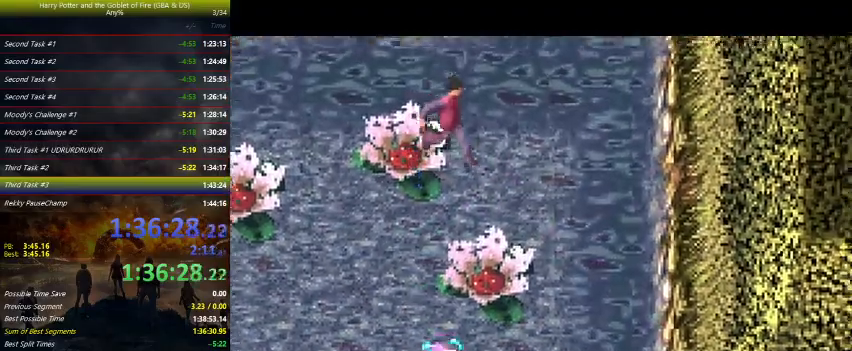
{"keys": ["down", "left"], "events": [[467, "left", "down"]]}
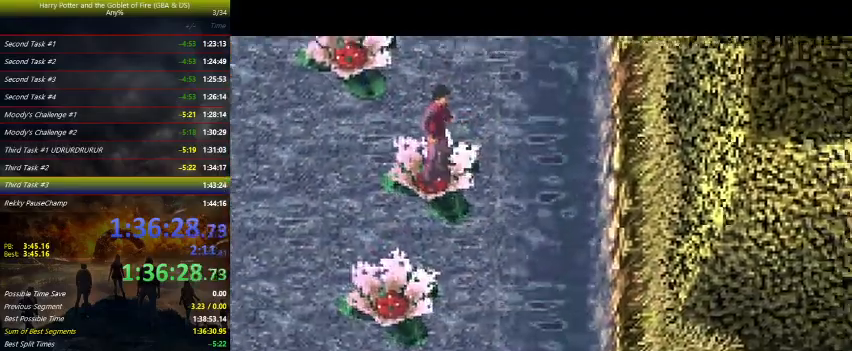
{"keys": ["down"], "events": [[33, "left", "up"]]}
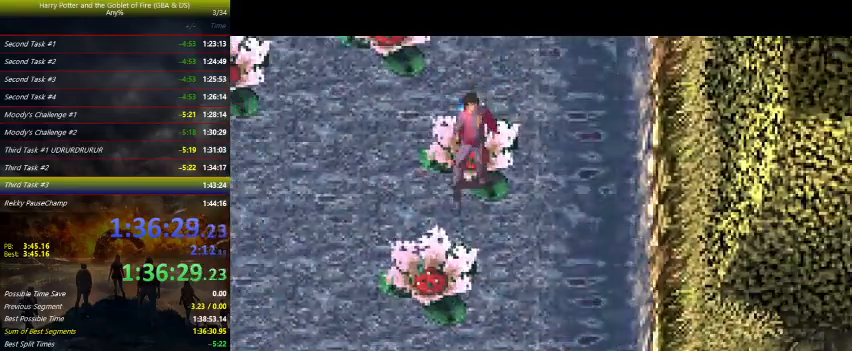
{"keys": ["down"], "events": [[367, "right", "down"], [500, "right", "up"]]}
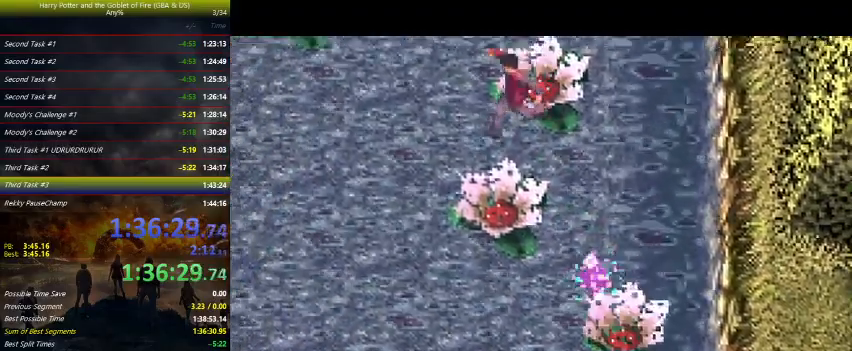
{"keys": ["down"], "events": [[267, "right", "down"], [400, "right", "up"]]}